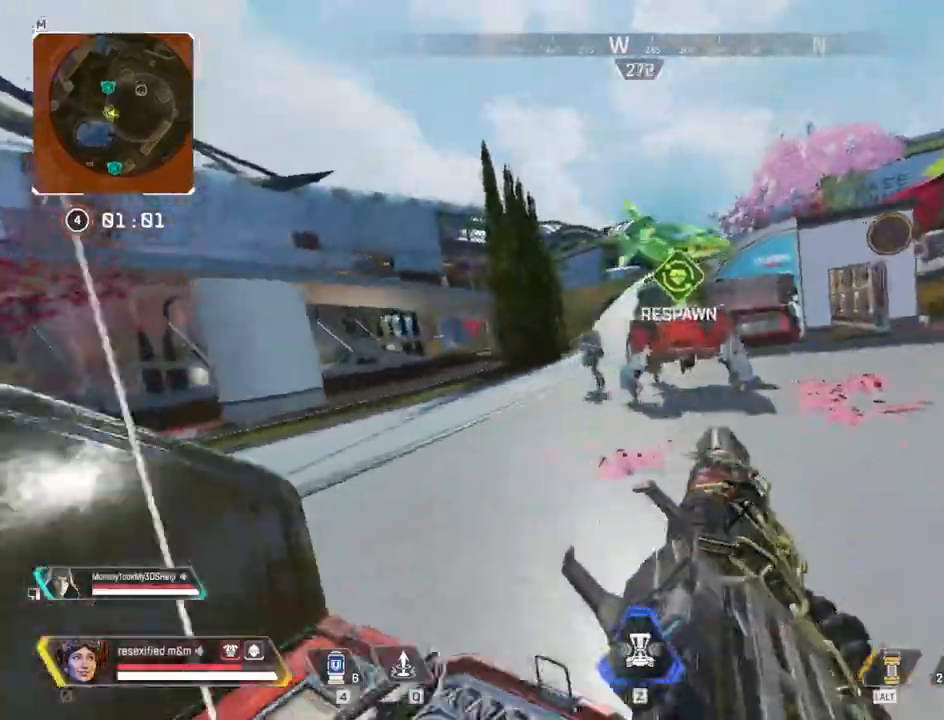
Gameplay with keyboard and mouse; each line is a JSON object with the keys and mouse buttons held at the frame after it. "events" lists presses ("down") and releases ("up") of "1", "2", "3", "4", "5", "a", "alt", "c", "caps_lock", "ctrl", "d", "e", "f", "g", "q", "r", "s", "shift", "space", "t", "tab", "v", "w", "x", "z", "mouse_left", "mouse_wheel" and "mouse_right" between this image and that frame as [ms after this image, input, new state], when the widget could be followed in between. "mouse_left", "mouse_wheel", "mouse_right" = the "left", "wheel", "right" buttons of the "mouse" list. No other keys are recorded. "wheel" means that the mouse wheel is clicked or scrolled. Not read: mouse_move.
{"keys": ["d", "shift"], "mouse": ["left"], "events": [[267, "c", "up"], [267, "w", "up"], [284, "mouse_left", "down"], [350, "d", "down"], [400, "a", "up"]]}
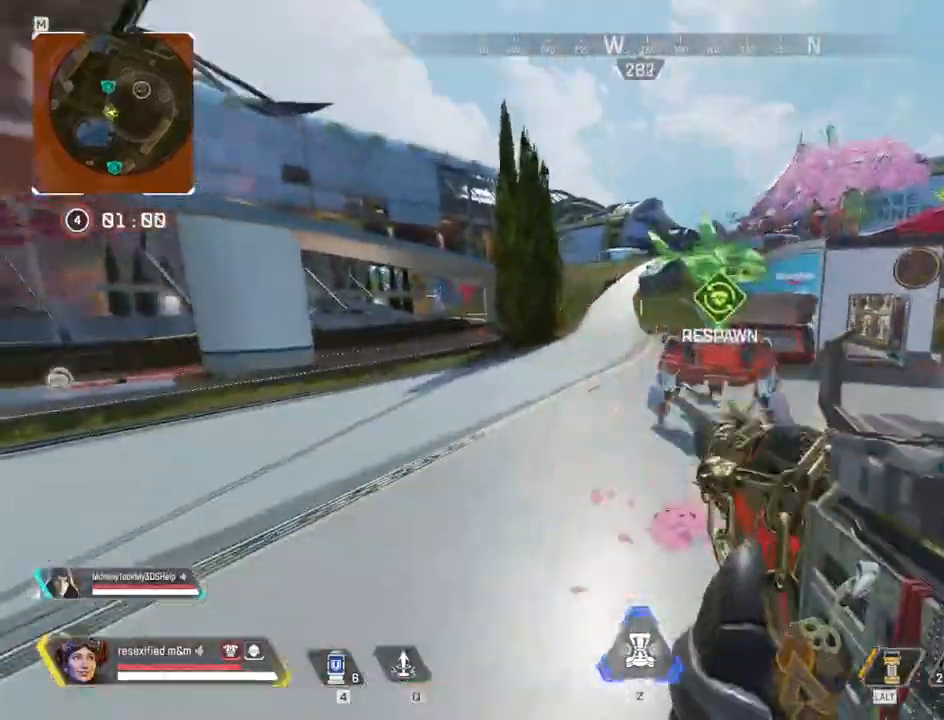
{"keys": ["d", "space", "w"], "mouse": [], "events": [[184, "mouse_left", "up"], [267, "w", "down"], [367, "space", "down"], [467, "shift", "up"]]}
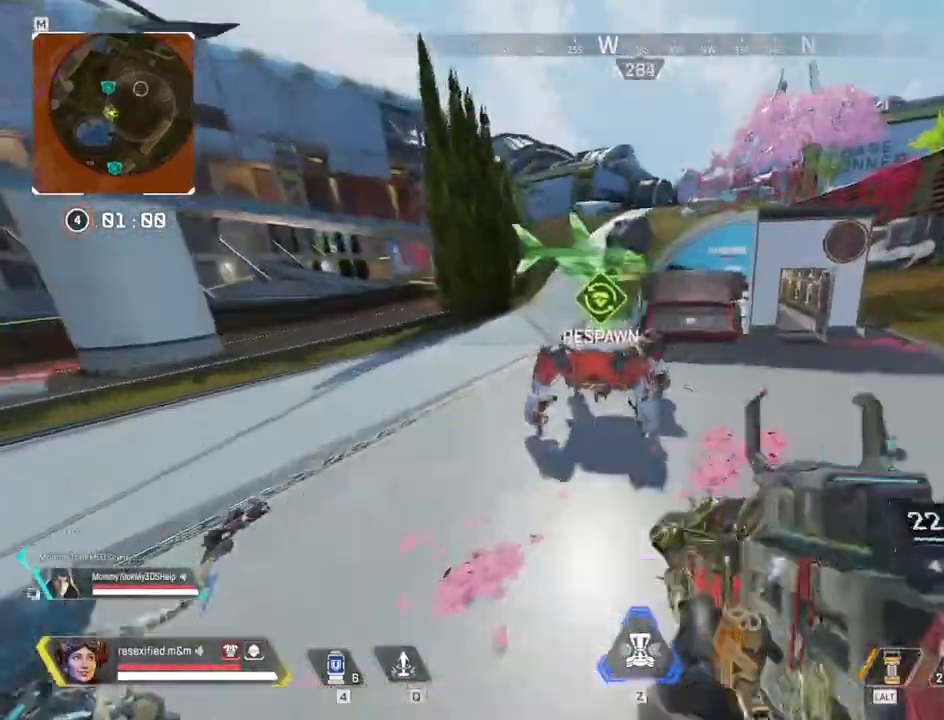
{"keys": ["d", "w"], "mouse": ["left"]}
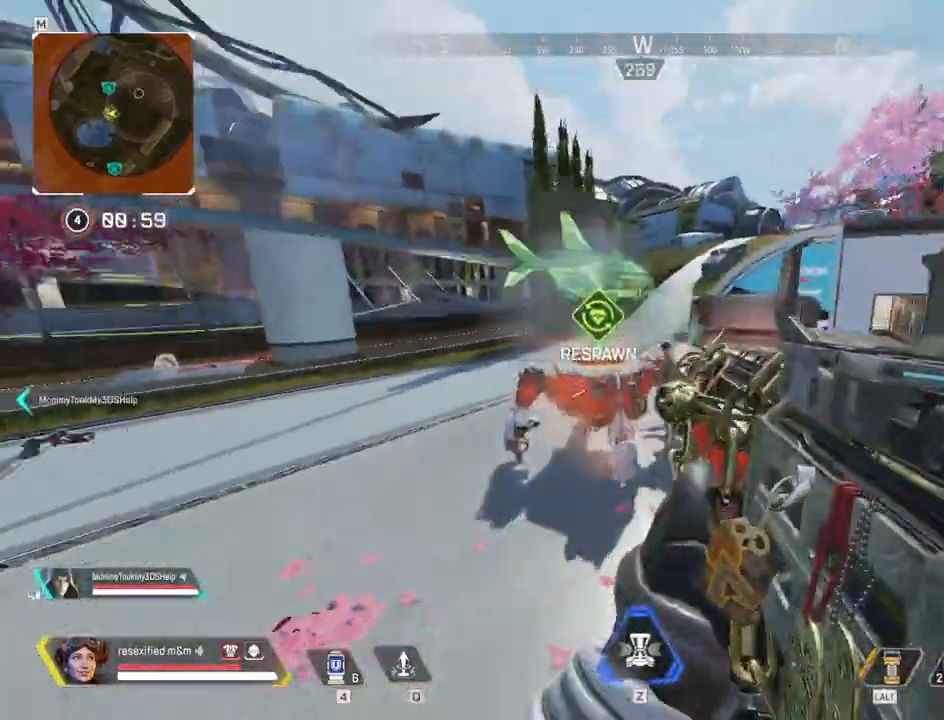
{"keys": ["d", "shift"], "mouse": ["left"], "events": [[167, "shift", "down"], [500, "w", "up"]]}